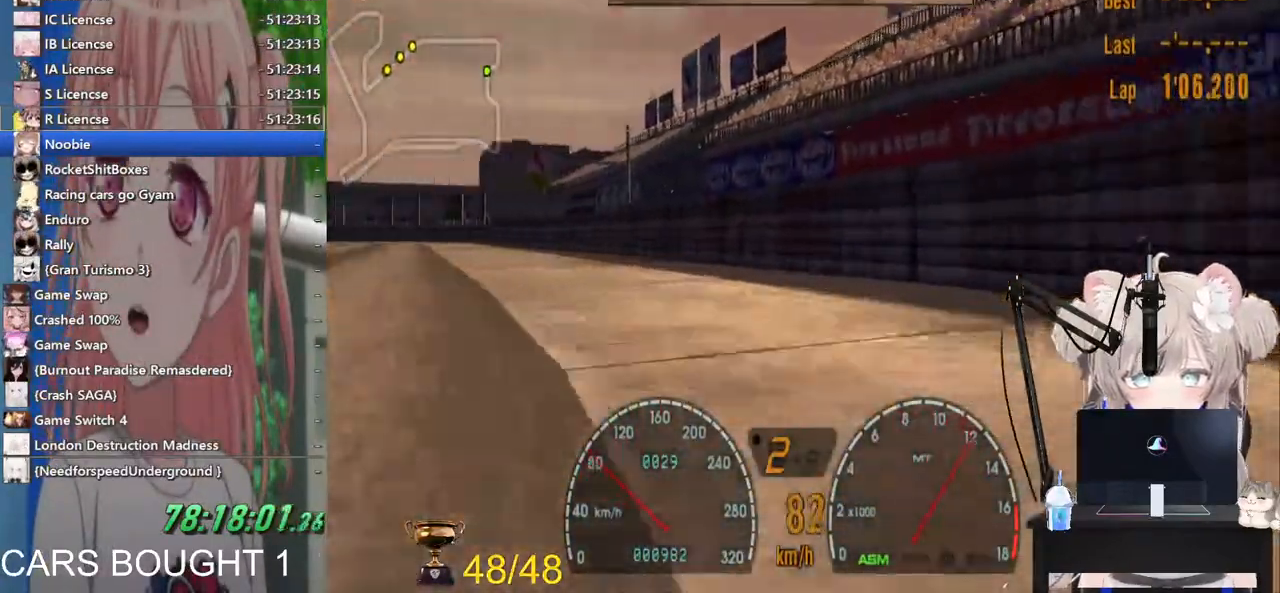
Gameplay with a controller (PlayStation layout); each line is a JSON object with the inputs held at the frame after it (dt_ms = milliseconds from this image to that frame). "events" lists button and stick changes between this image and that frame as [ms after this image, input, new state], when the widget could be followed in between.
{"dt_ms": 500, "buttons": ["R2"], "left_stick": "center", "right_stick": "center", "events": [[483, "left_stick", "center"]]}
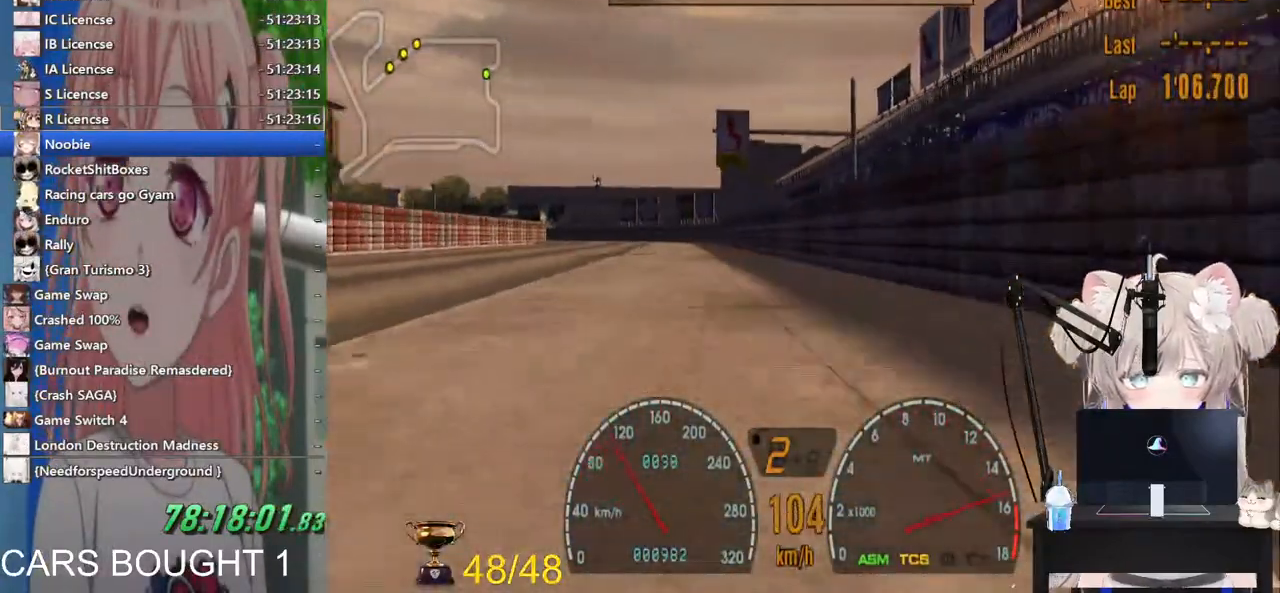
{"dt_ms": 500, "buttons": ["R2"], "left_stick": "center", "right_stick": "center", "events": [[67, "left_stick", "left"], [133, "CROSS", "down"], [317, "CROSS", "up"], [317, "left_stick", "center"]]}
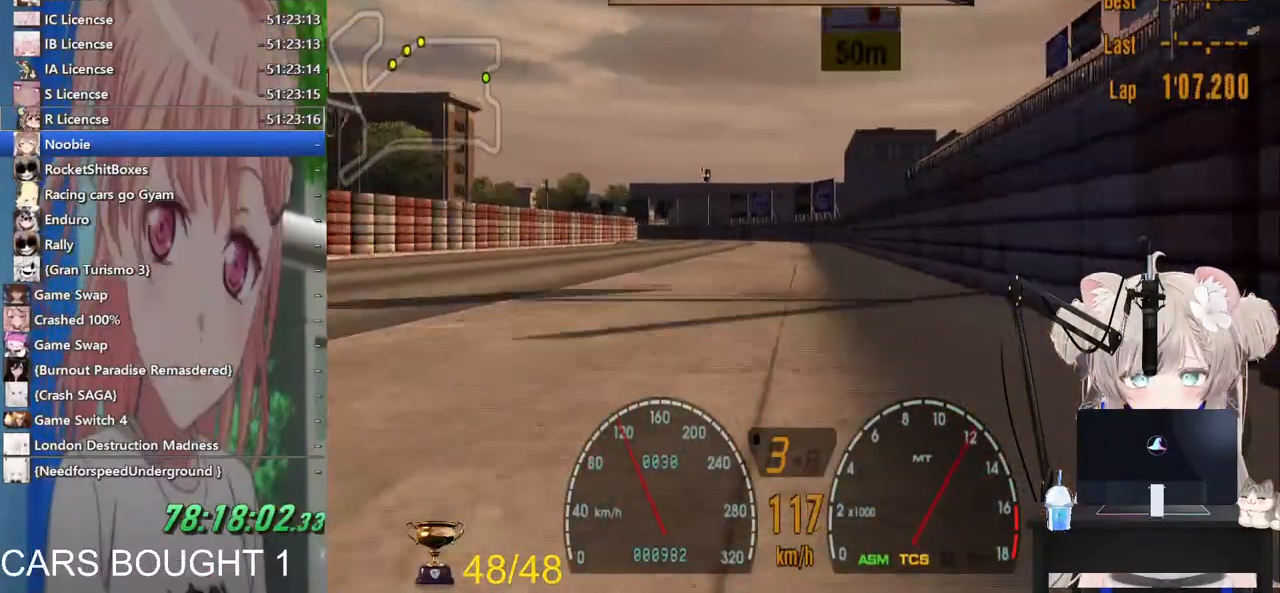
{"dt_ms": 500, "buttons": ["R2"], "left_stick": "center", "right_stick": "center", "events": []}
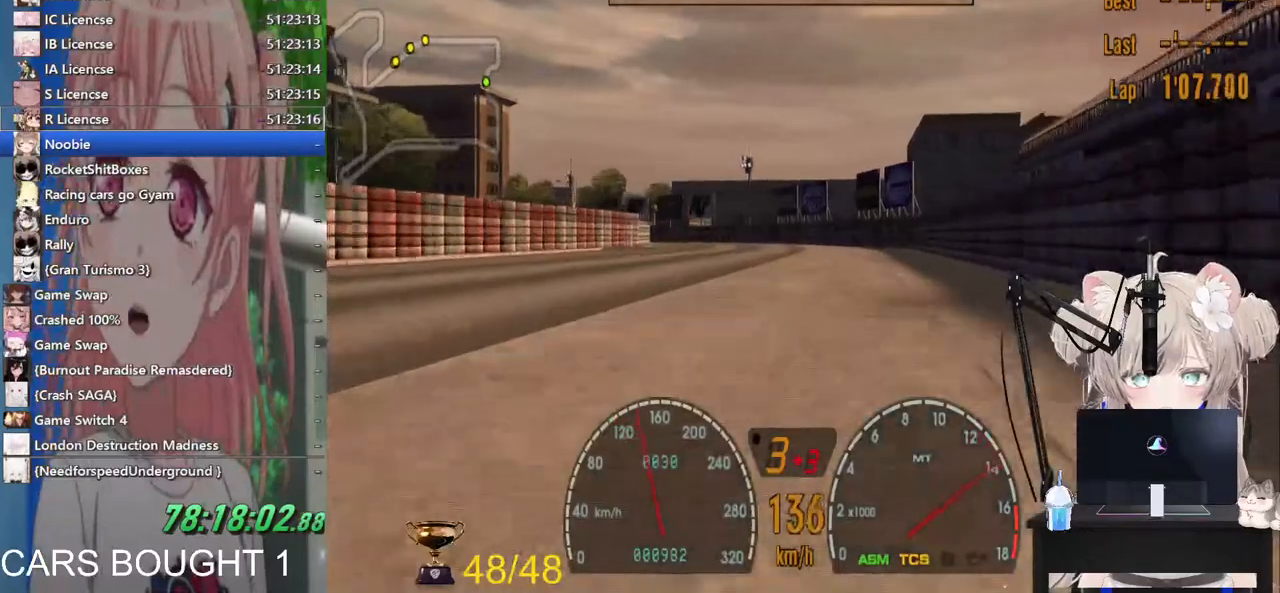
{"dt_ms": 500, "buttons": ["CROSS", "R2"], "left_stick": "left", "right_stick": "center", "events": [[267, "left_stick", "left"], [467, "CROSS", "down"]]}
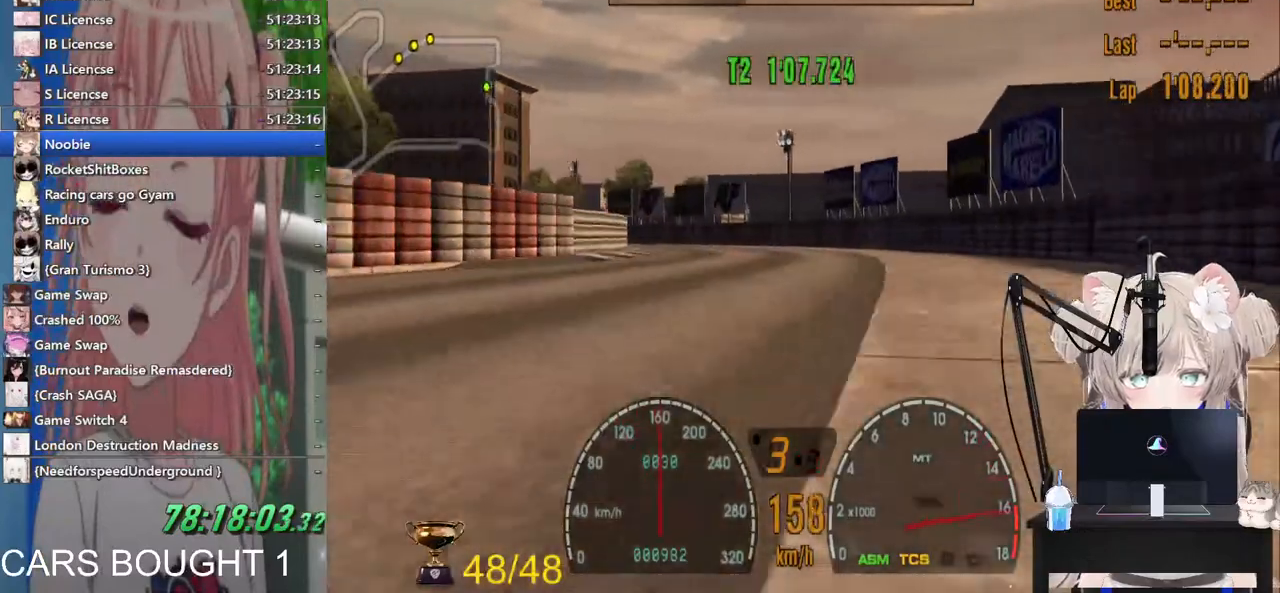
{"dt_ms": 500, "buttons": ["R2"], "left_stick": "left", "right_stick": "center", "events": [[100, "CROSS", "up"]]}
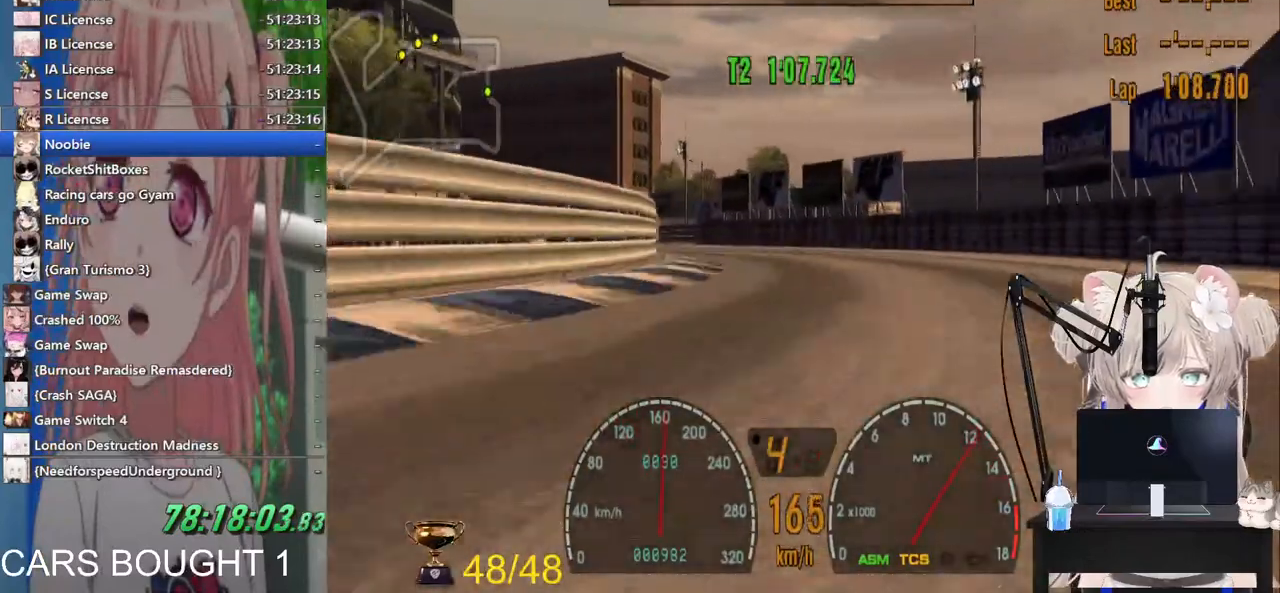
{"dt_ms": 1000, "buttons": [], "left_stick": "right", "right_stick": "center"}
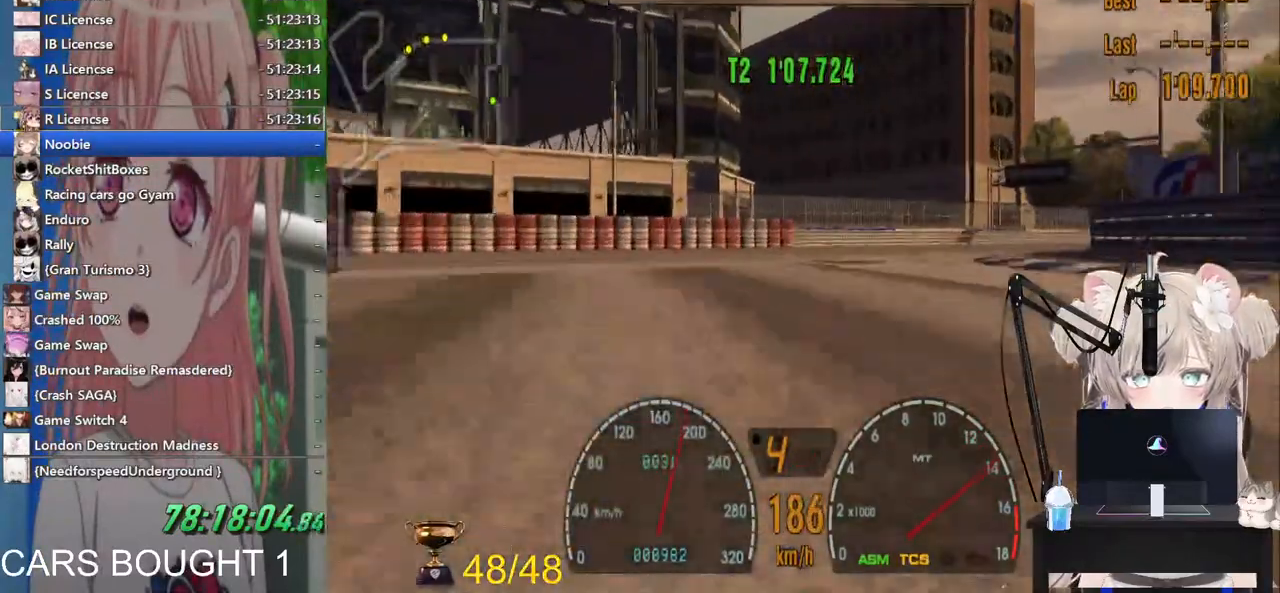
{"dt_ms": 500, "buttons": ["R2"], "left_stick": "right", "right_stick": "center", "events": [[367, "R2", "down"]]}
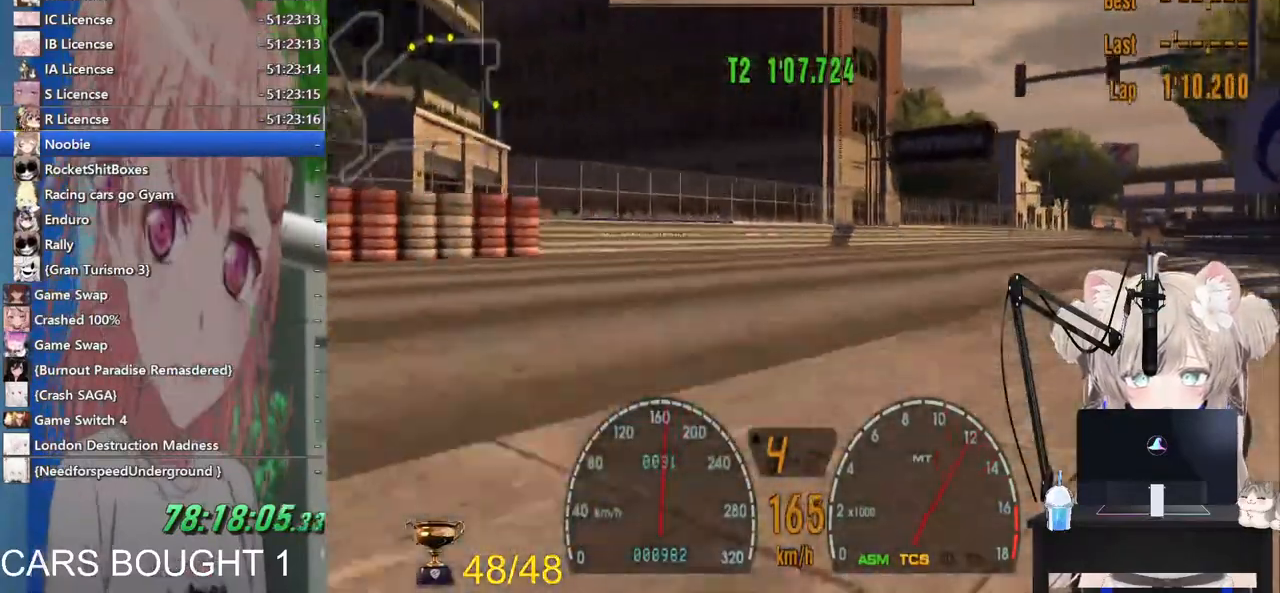
{"dt_ms": 500, "buttons": ["R2"], "left_stick": "right", "right_stick": "center", "events": [[33, "left_stick", "center"], [250, "left_stick", "down-right"], [367, "left_stick", "right"]]}
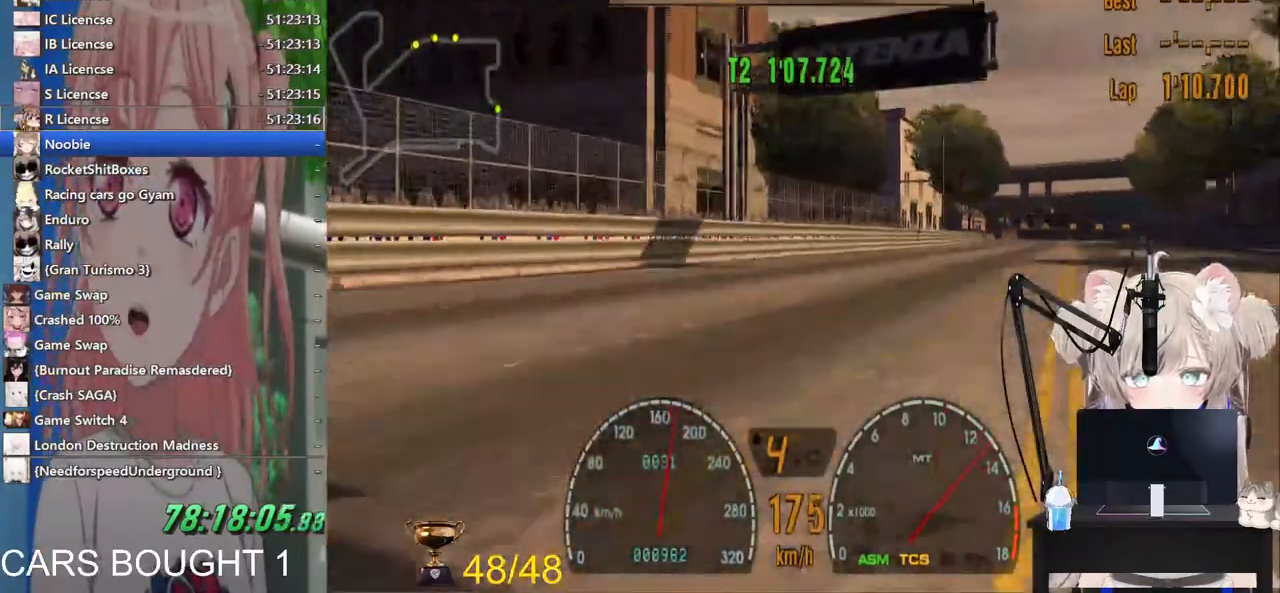
{"dt_ms": 500, "buttons": ["R2"], "left_stick": "right", "right_stick": "center", "events": []}
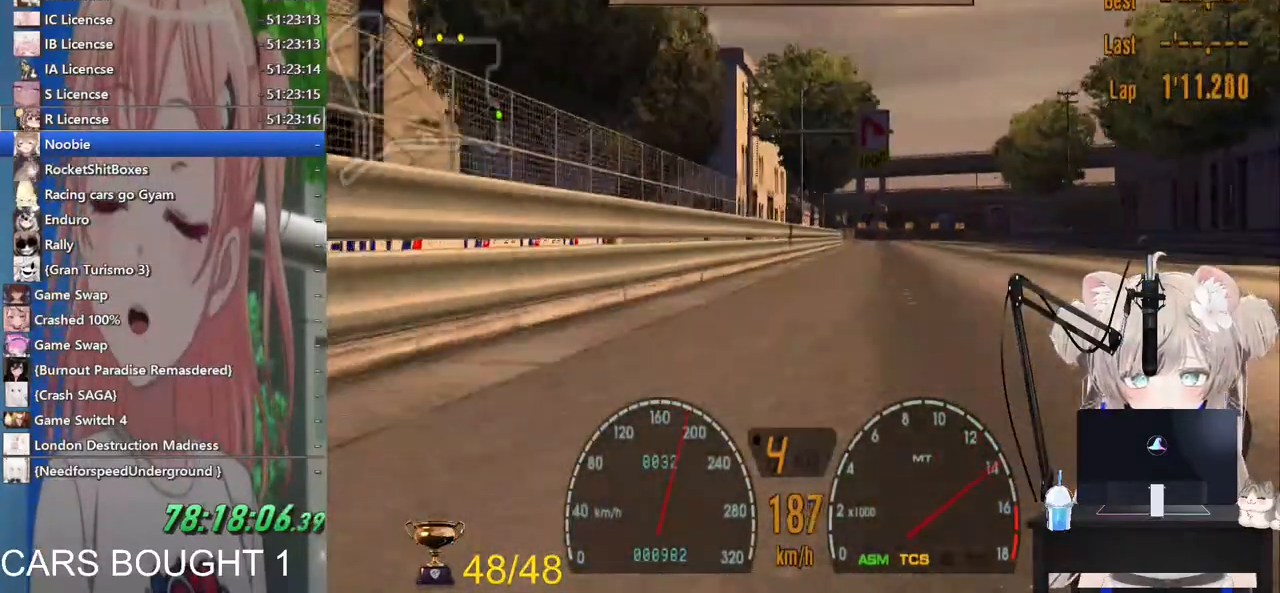
{"dt_ms": 500, "buttons": ["R2"], "left_stick": "center", "right_stick": "center", "events": [[167, "left_stick", "center"]]}
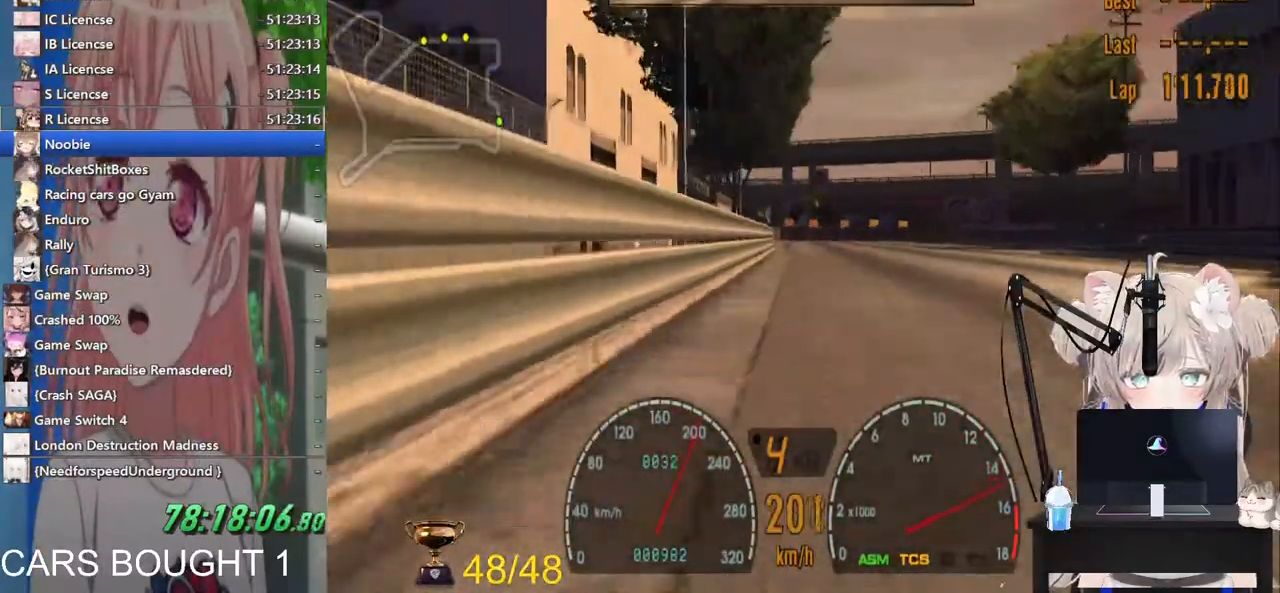
{"dt_ms": 500, "buttons": ["R2"], "left_stick": "center", "right_stick": "center", "events": [[167, "CROSS", "down"], [317, "CROSS", "up"]]}
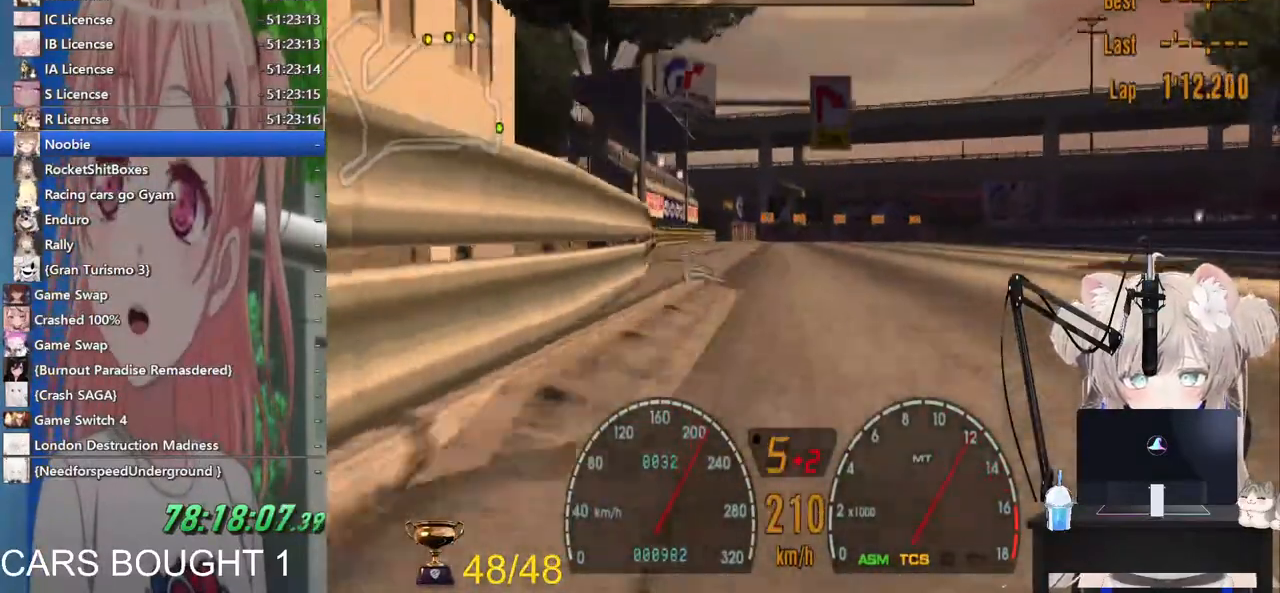
{"dt_ms": 1000, "buttons": [], "left_stick": "right", "right_stick": "center"}
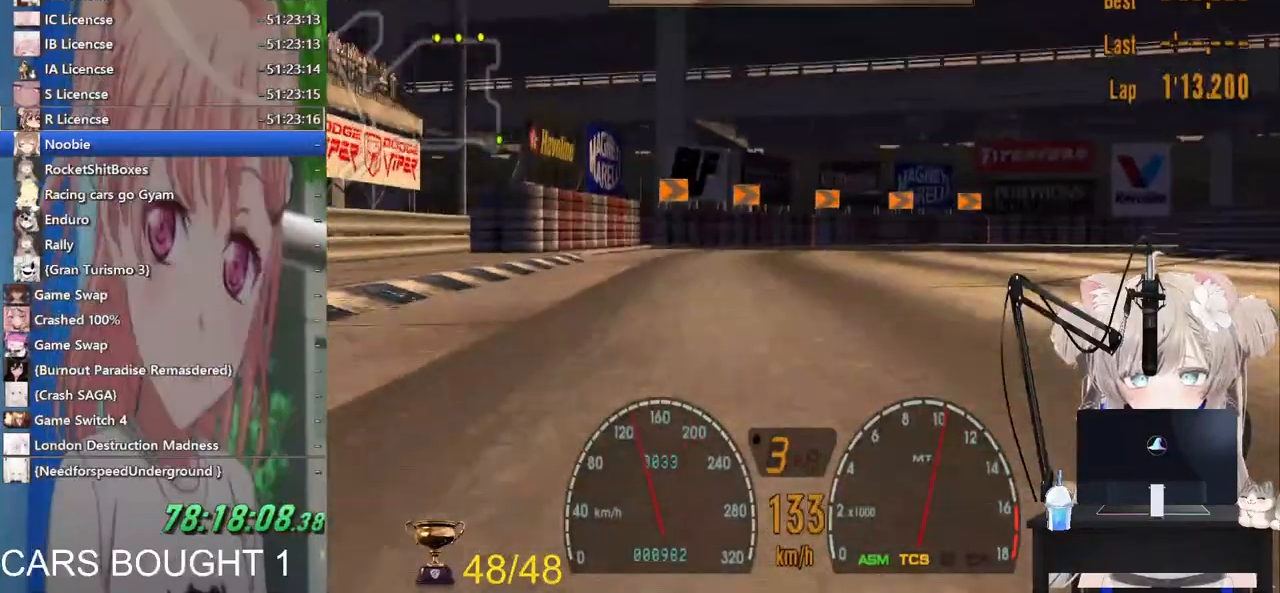
{"dt_ms": 500, "buttons": [], "left_stick": "right", "right_stick": "center", "events": []}
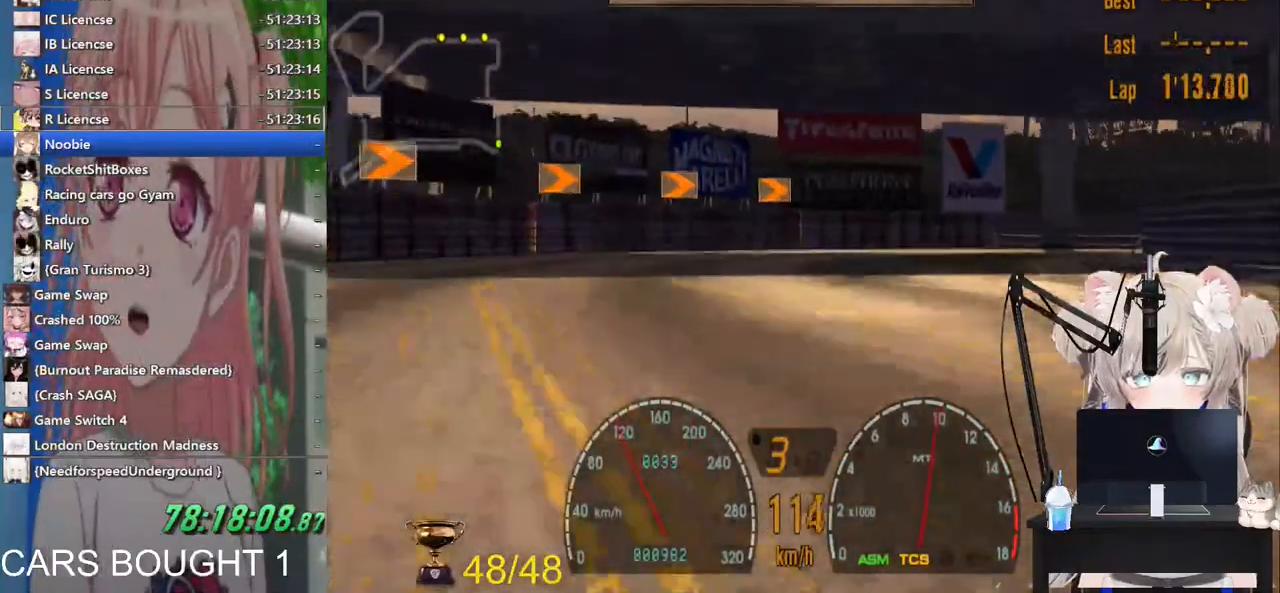
{"dt_ms": 500, "buttons": ["R2"], "left_stick": "right", "right_stick": "center", "events": [[400, "R2", "down"]]}
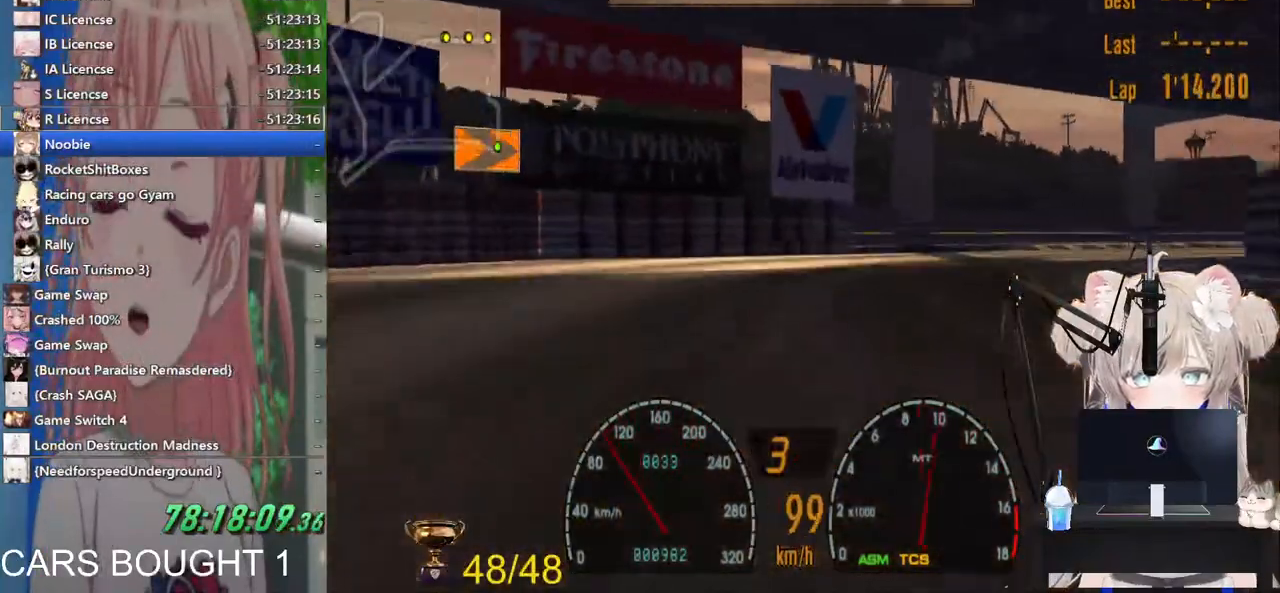
{"dt_ms": 500, "buttons": ["SQUARE"], "left_stick": "right", "right_stick": "center", "events": [[317, "R2", "up"], [383, "SQUARE", "down"]]}
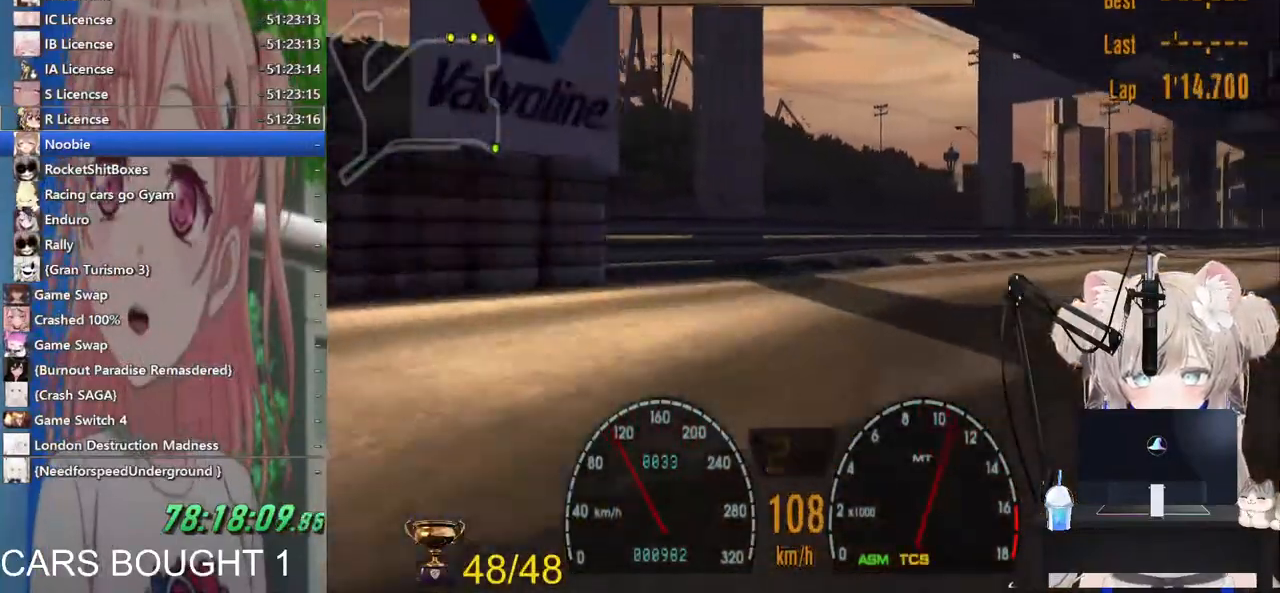
{"dt_ms": 500, "buttons": ["CROSS", "R2"], "left_stick": "right", "right_stick": "center", "events": [[83, "SQUARE", "up"], [133, "R2", "down"], [500, "CROSS", "down"]]}
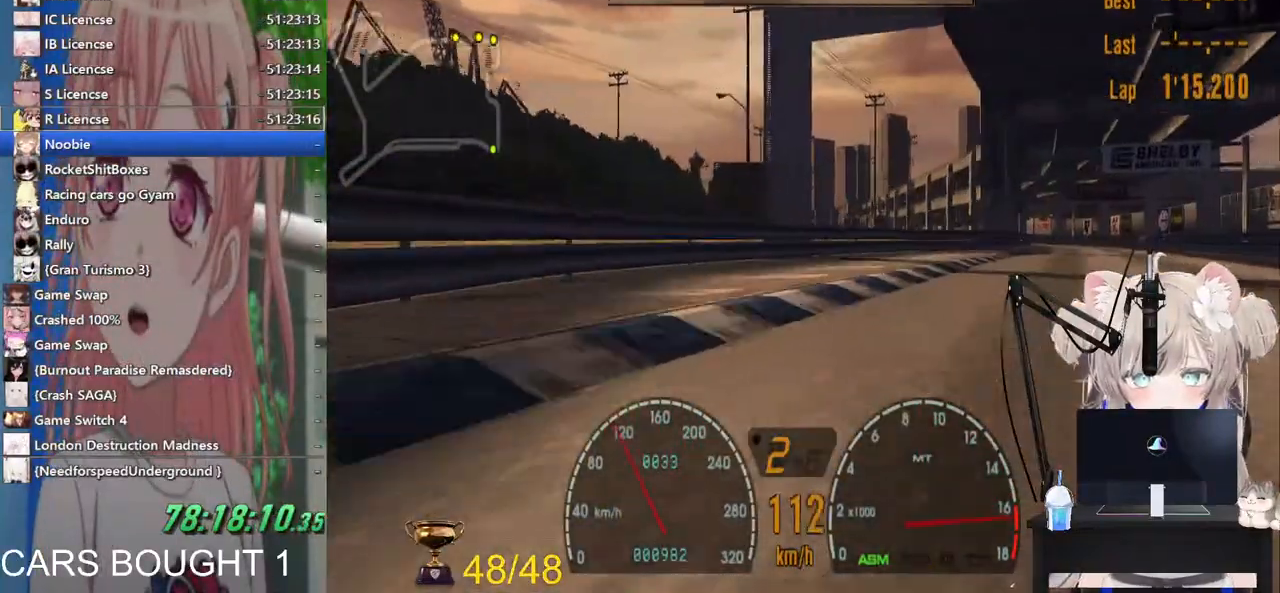
{"dt_ms": 500, "buttons": ["R2"], "left_stick": "center", "right_stick": "center", "events": [[183, "CROSS", "up"], [367, "left_stick", "center"]]}
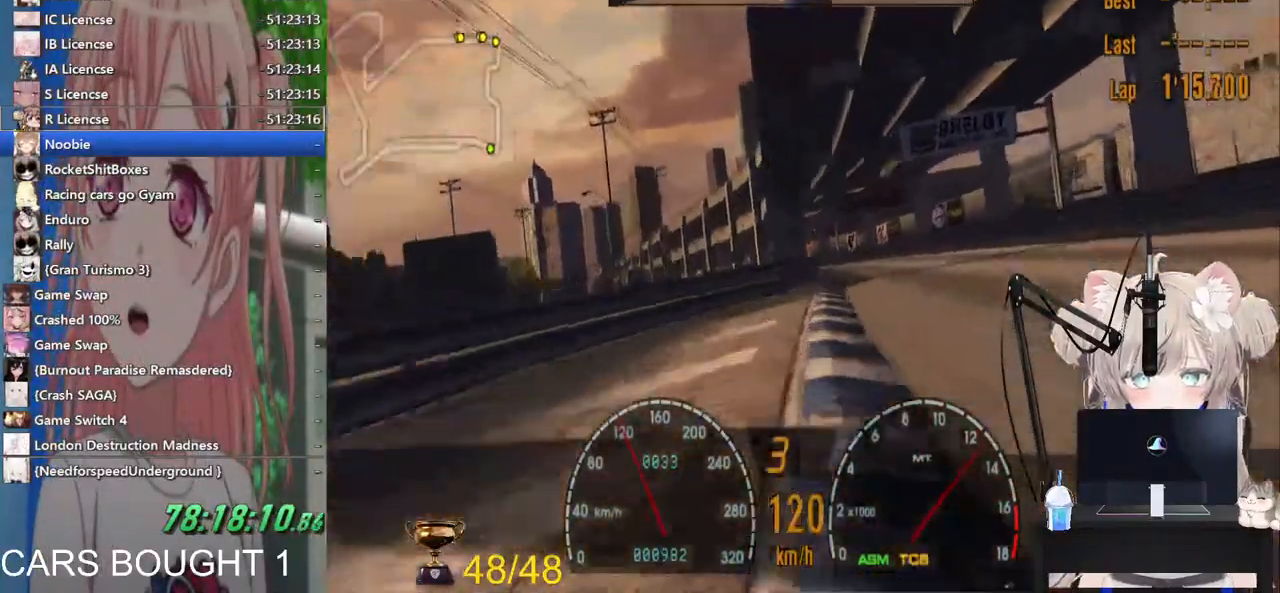
{"dt_ms": 1000, "buttons": ["R2"], "left_stick": "left", "right_stick": "center"}
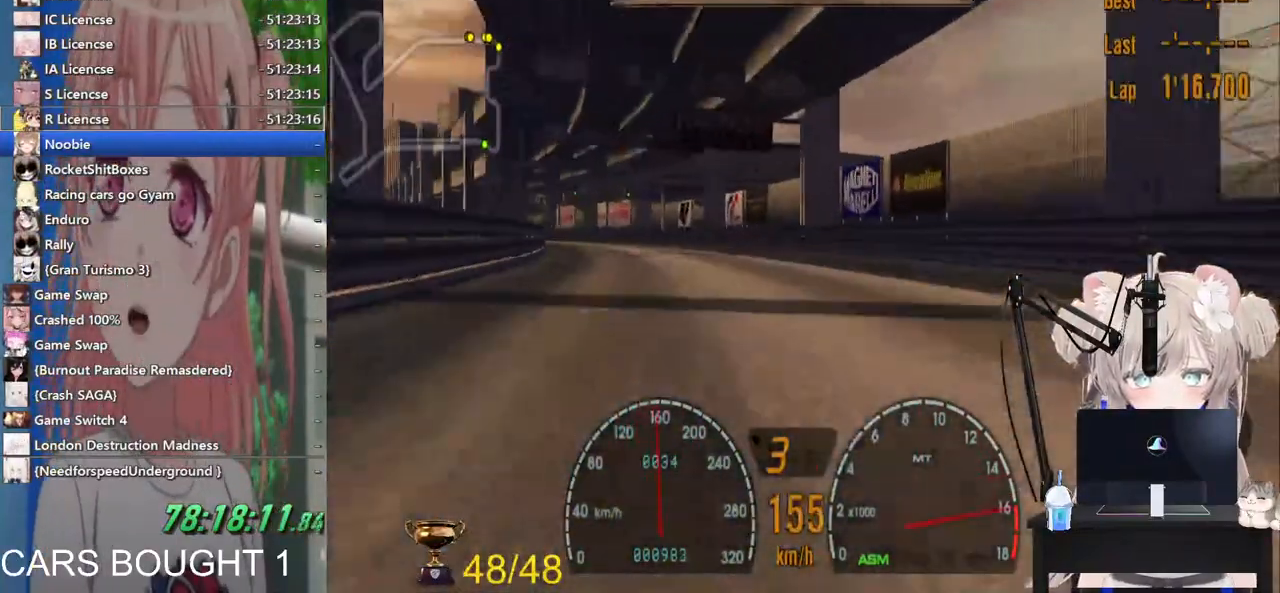
{"dt_ms": 500, "buttons": ["R2"], "left_stick": "left", "right_stick": "center", "events": []}
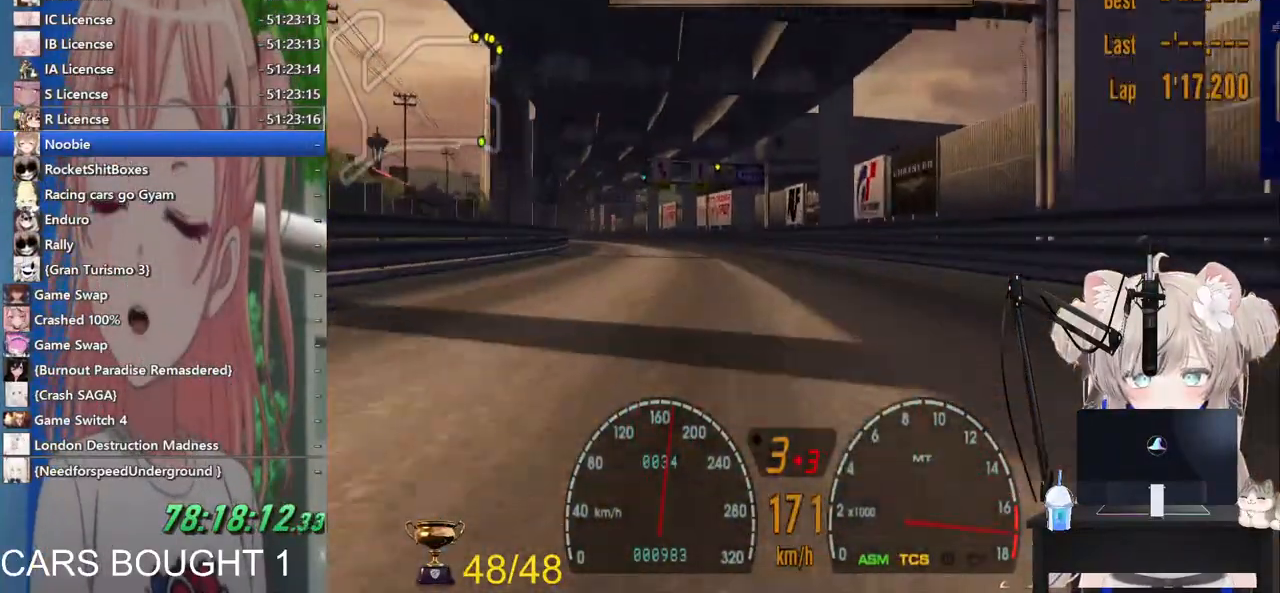
{"dt_ms": 500, "buttons": ["R2"], "left_stick": "left", "right_stick": "center", "events": [[67, "CROSS", "down"], [183, "left_stick", "center"], [217, "CROSS", "up"], [283, "left_stick", "left"]]}
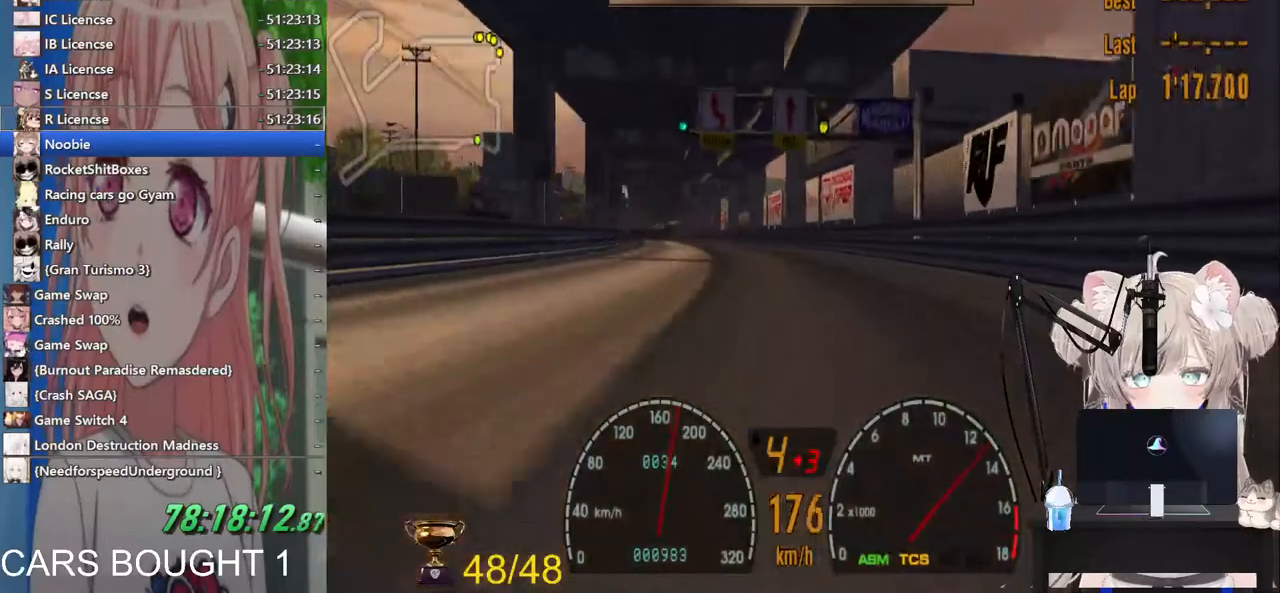
{"dt_ms": 500, "buttons": ["R2"], "left_stick": "center", "right_stick": "center", "events": [[67, "left_stick", "center"], [367, "left_stick", "left"], [500, "left_stick", "center"]]}
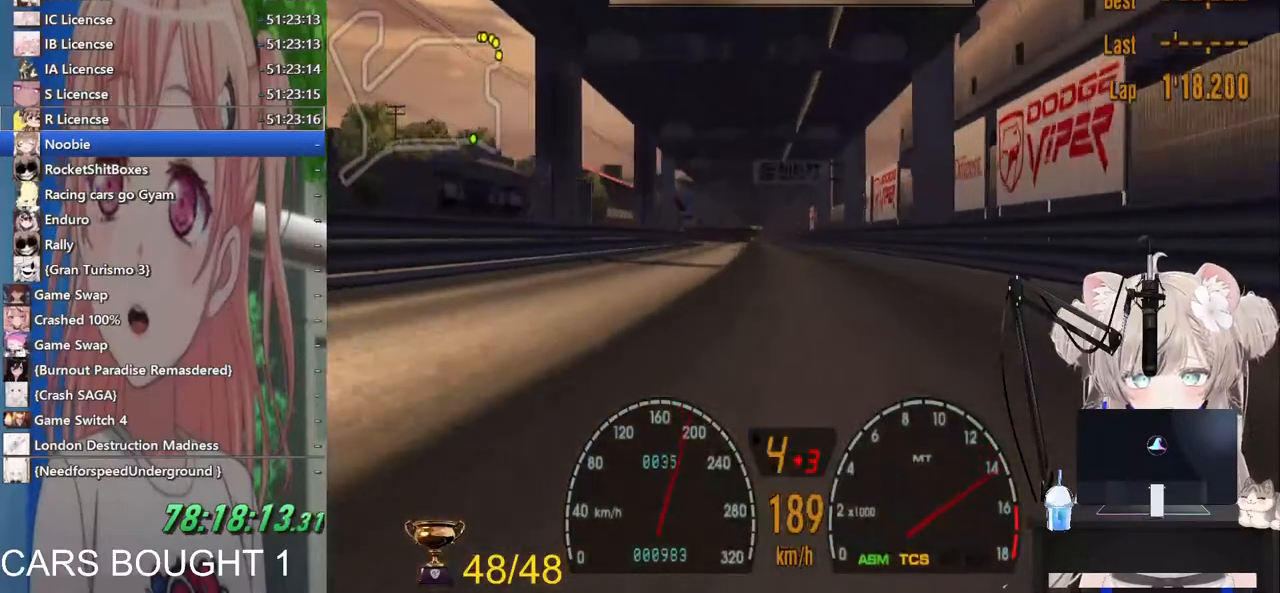
{"dt_ms": 500, "buttons": ["R2"], "left_stick": "center", "right_stick": "center", "events": []}
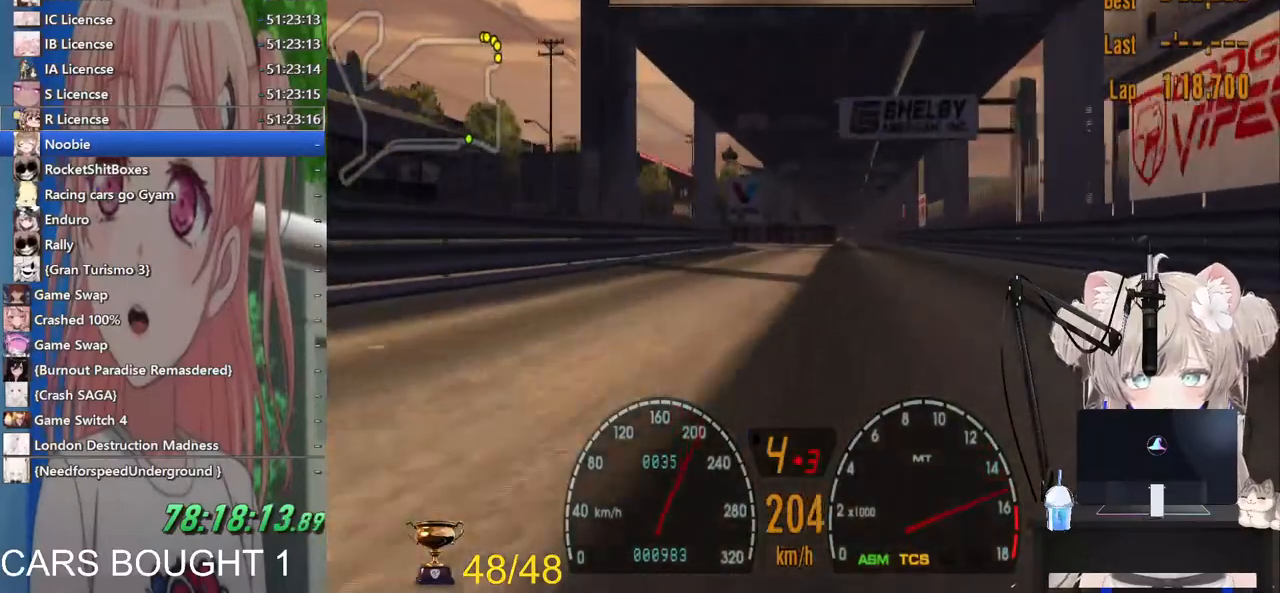
{"dt_ms": 1000, "buttons": [], "left_stick": "left", "right_stick": "center"}
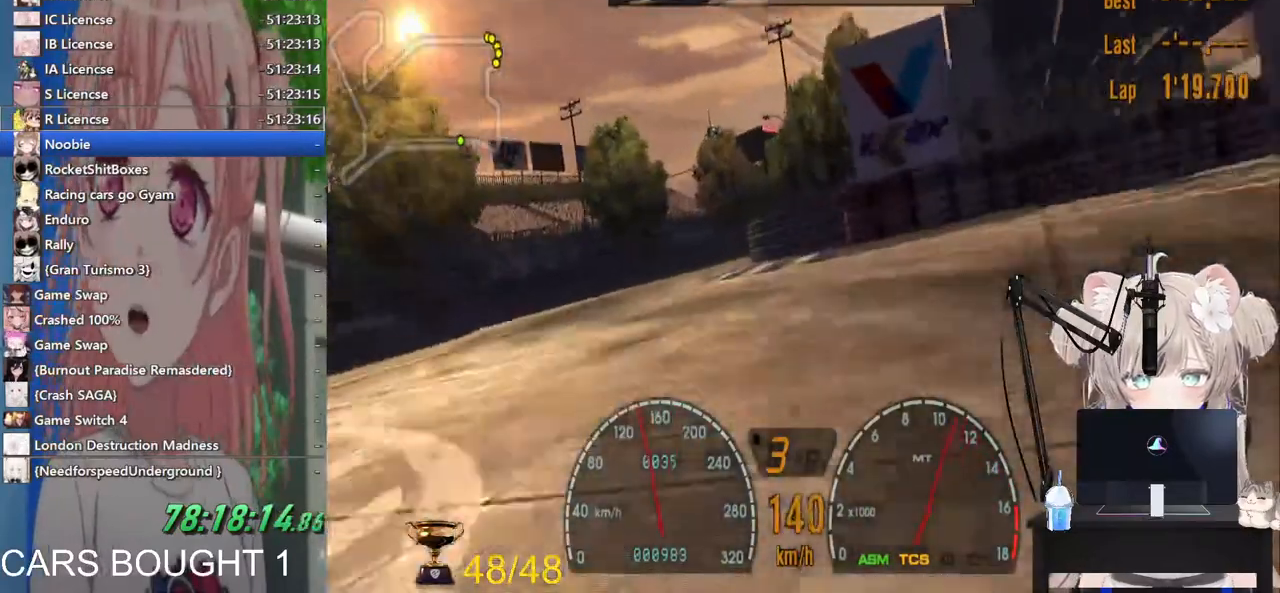
{"dt_ms": 500, "buttons": ["SQUARE"], "left_stick": "up", "right_stick": "center", "events": [[333, "left_stick", "up"], [383, "SQUARE", "down"]]}
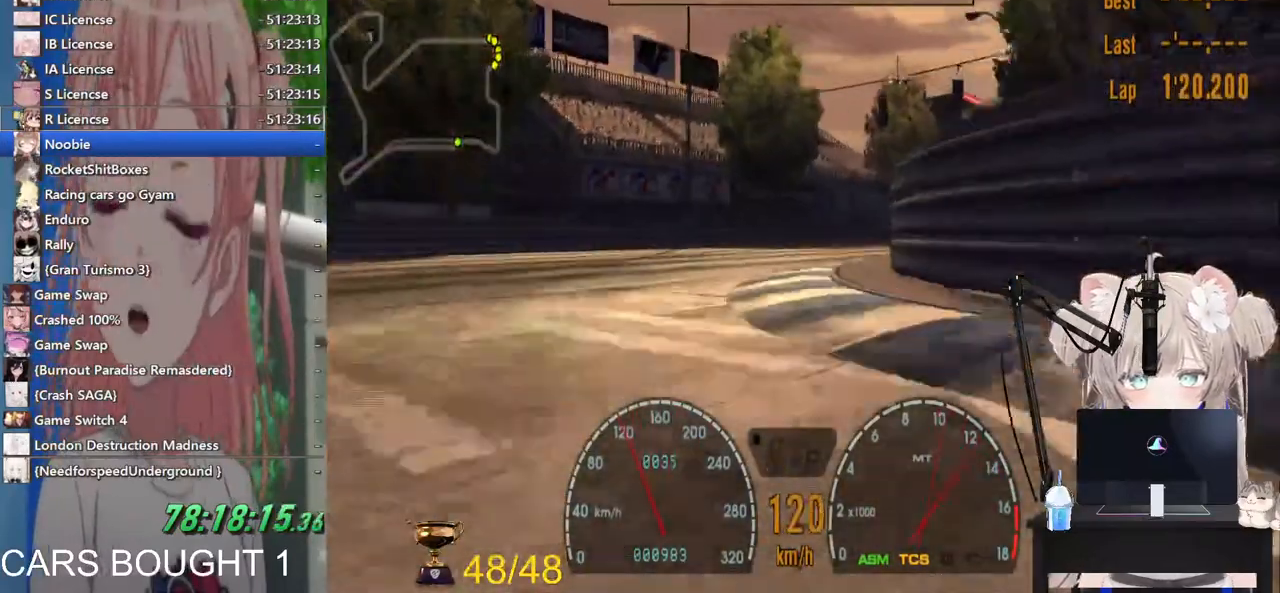
{"dt_ms": 1000, "buttons": ["R2"], "left_stick": "right", "right_stick": "center"}
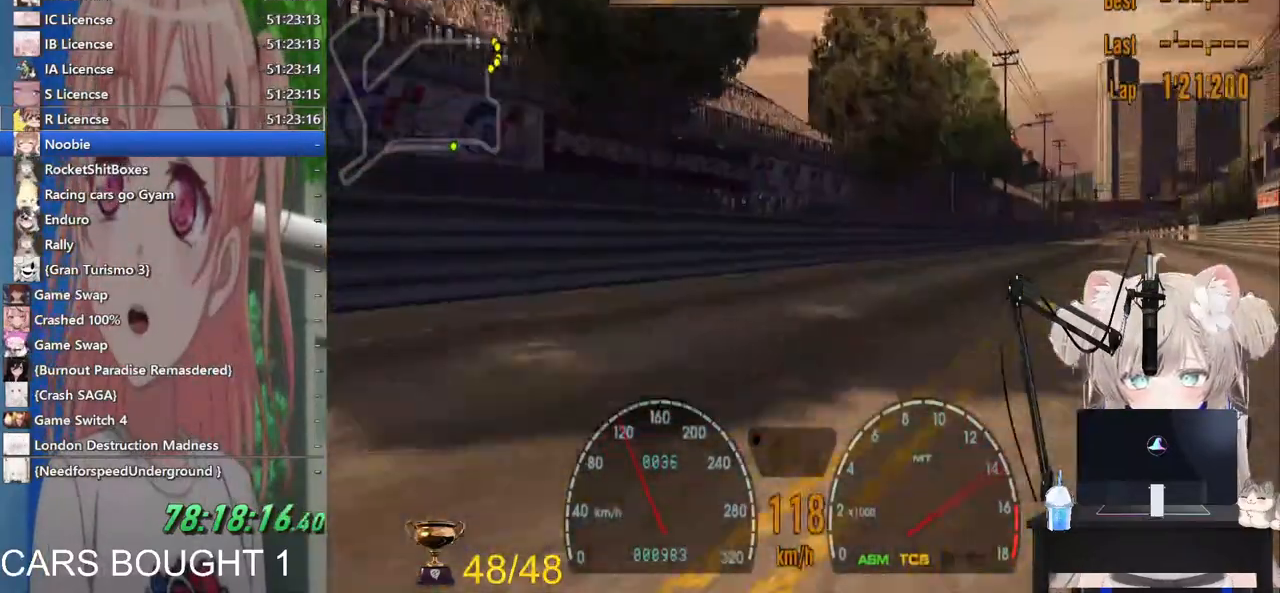
{"dt_ms": 500, "buttons": ["R2"], "left_stick": "down", "right_stick": "center", "events": [[300, "left_stick", "center"], [367, "left_stick", "down-left"], [417, "left_stick", "center"], [483, "left_stick", "down"]]}
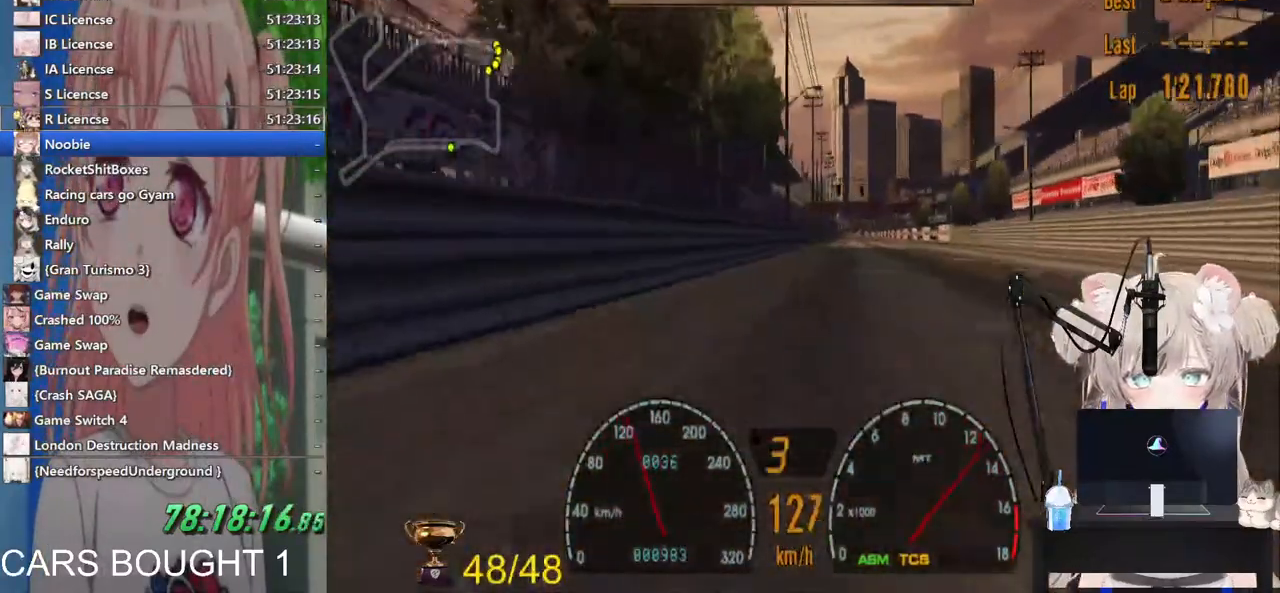
{"dt_ms": 1000, "buttons": ["R2"], "left_stick": "center", "right_stick": "center"}
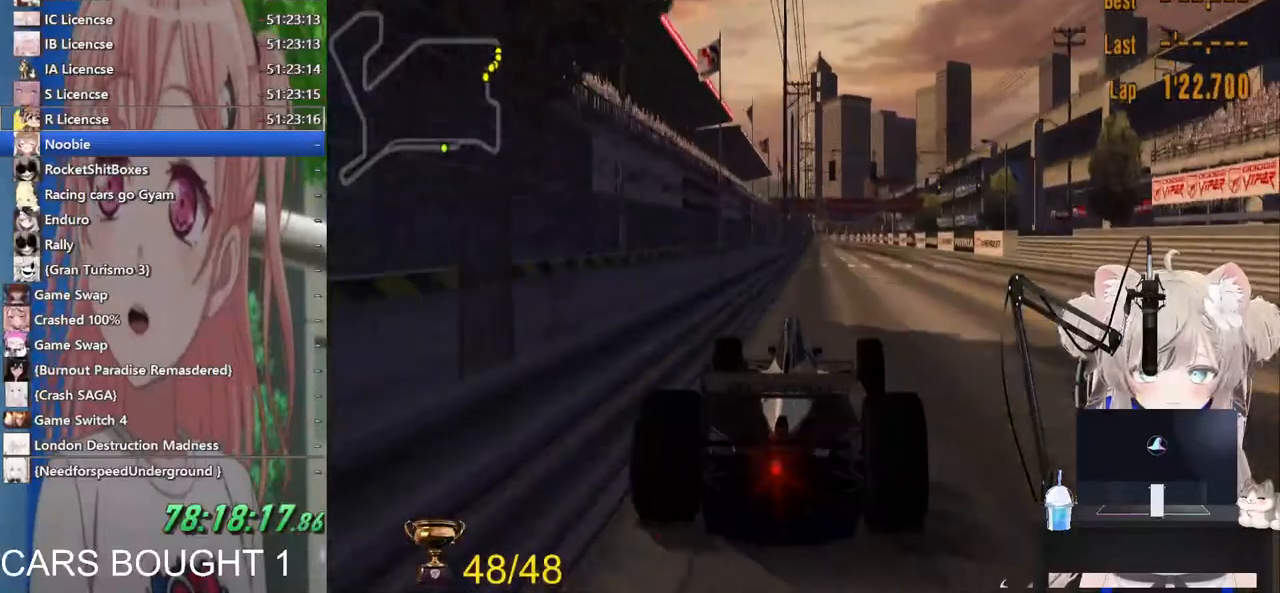
{"dt_ms": 500, "buttons": ["R2"], "left_stick": "center", "right_stick": "center", "events": [[200, "CROSS", "down"], [367, "CROSS", "up"]]}
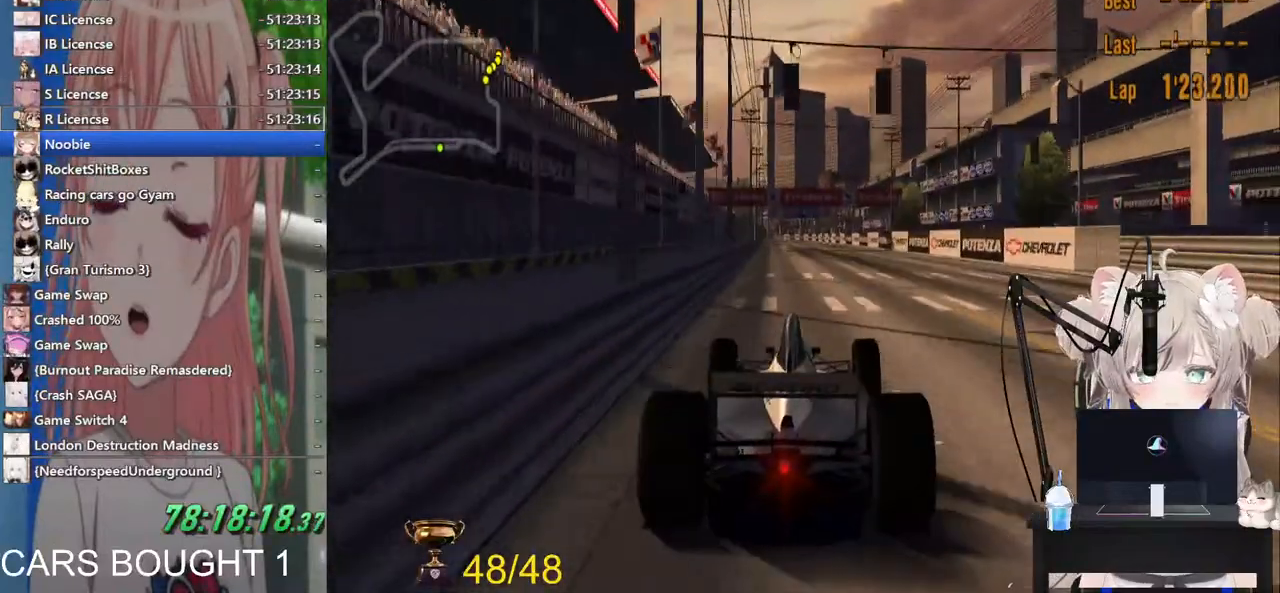
{"dt_ms": 500, "buttons": ["L1", "R2"], "left_stick": "center", "right_stick": "center", "events": [[500, "L1", "down"]]}
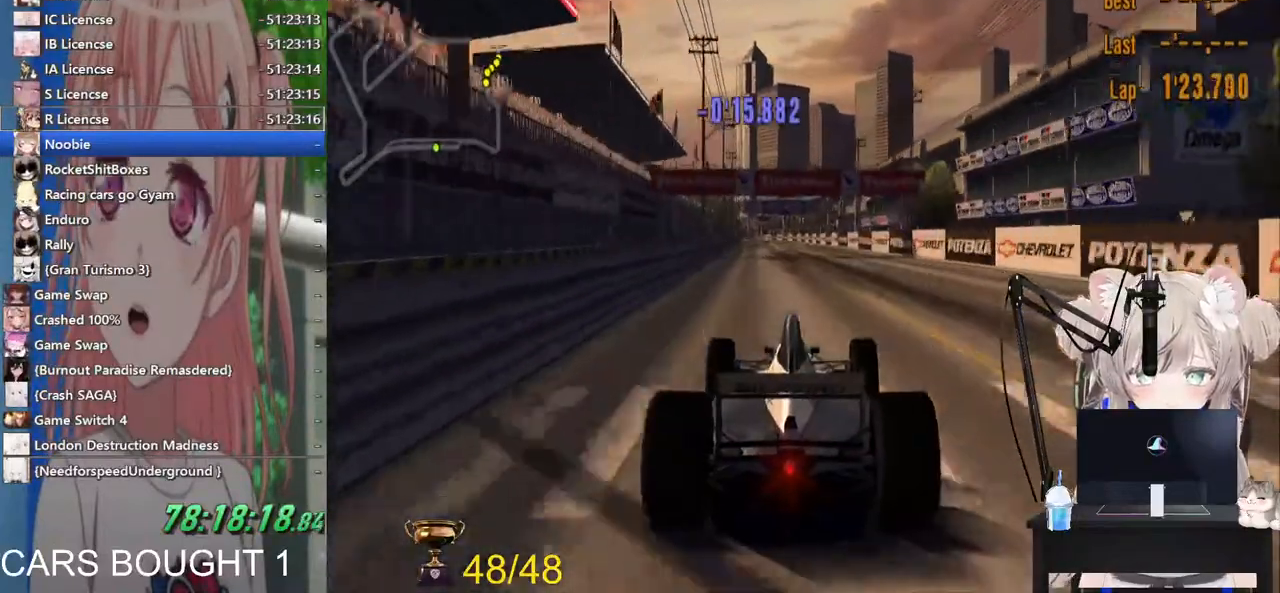
{"dt_ms": 500, "buttons": ["L1", "R2"], "left_stick": "center", "right_stick": "center", "events": []}